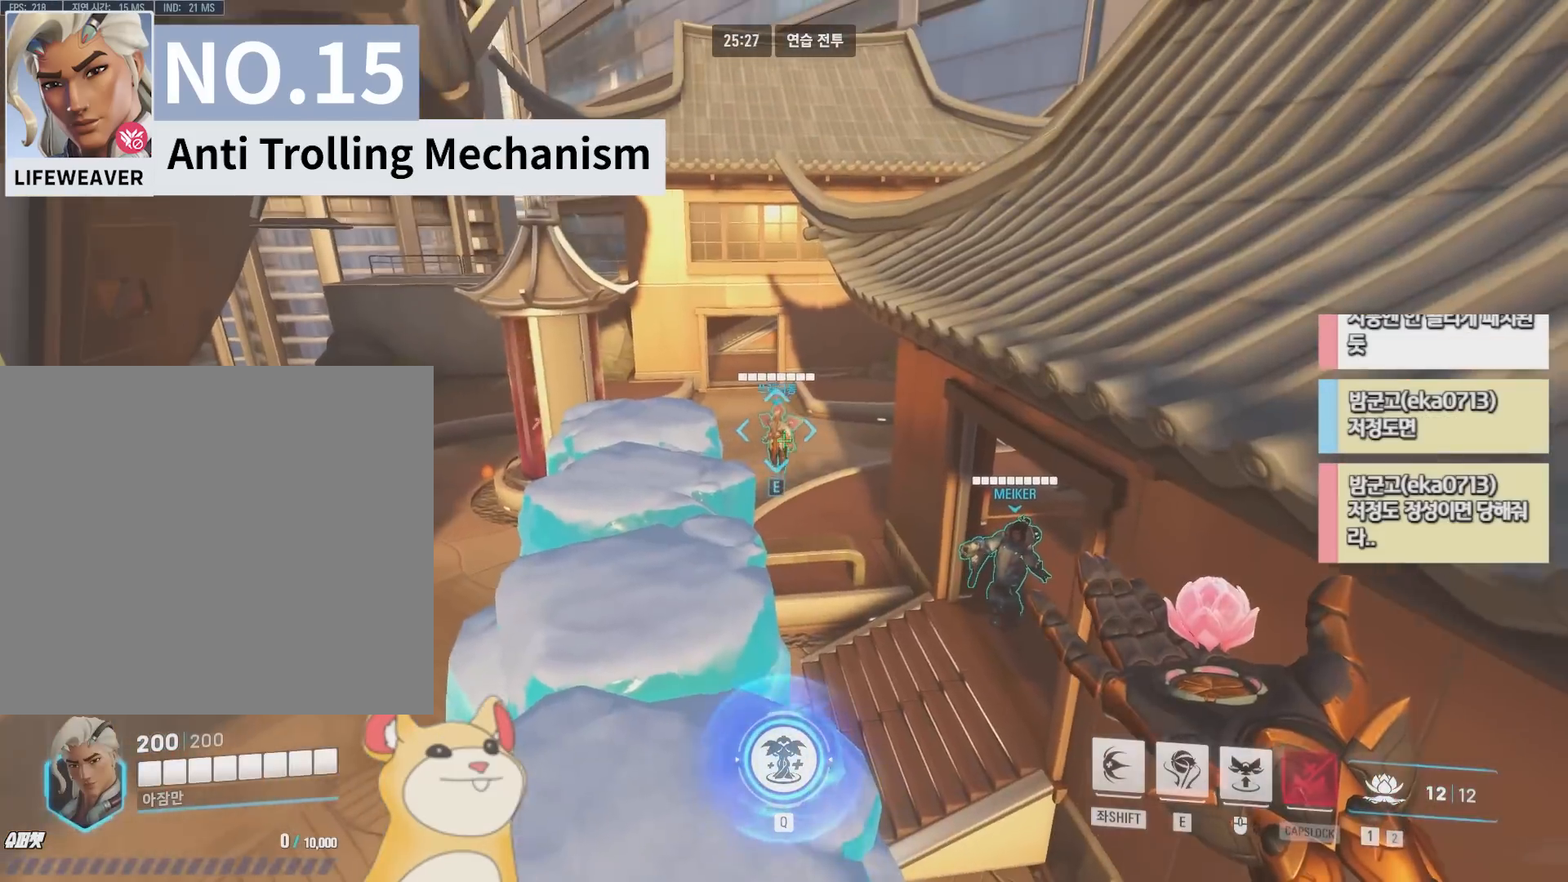
Gameplay with keyboard; each line is a JSON object with the keys held at the frame after it. "events" lists presses ("down") and releases ("up") of "a", "c", "ctrl", "d", "e", "f", "q", "r", "s", "shift", "space", "tab", "v", "w", "x" and "z" between this image and that frame as [ms after this image, input, new state], when the widget could be followed in between. No other keys are recorded. Mouse input is not recorded.
{"keys": [], "events": [[83, "e", "down"], [167, "e", "up"]]}
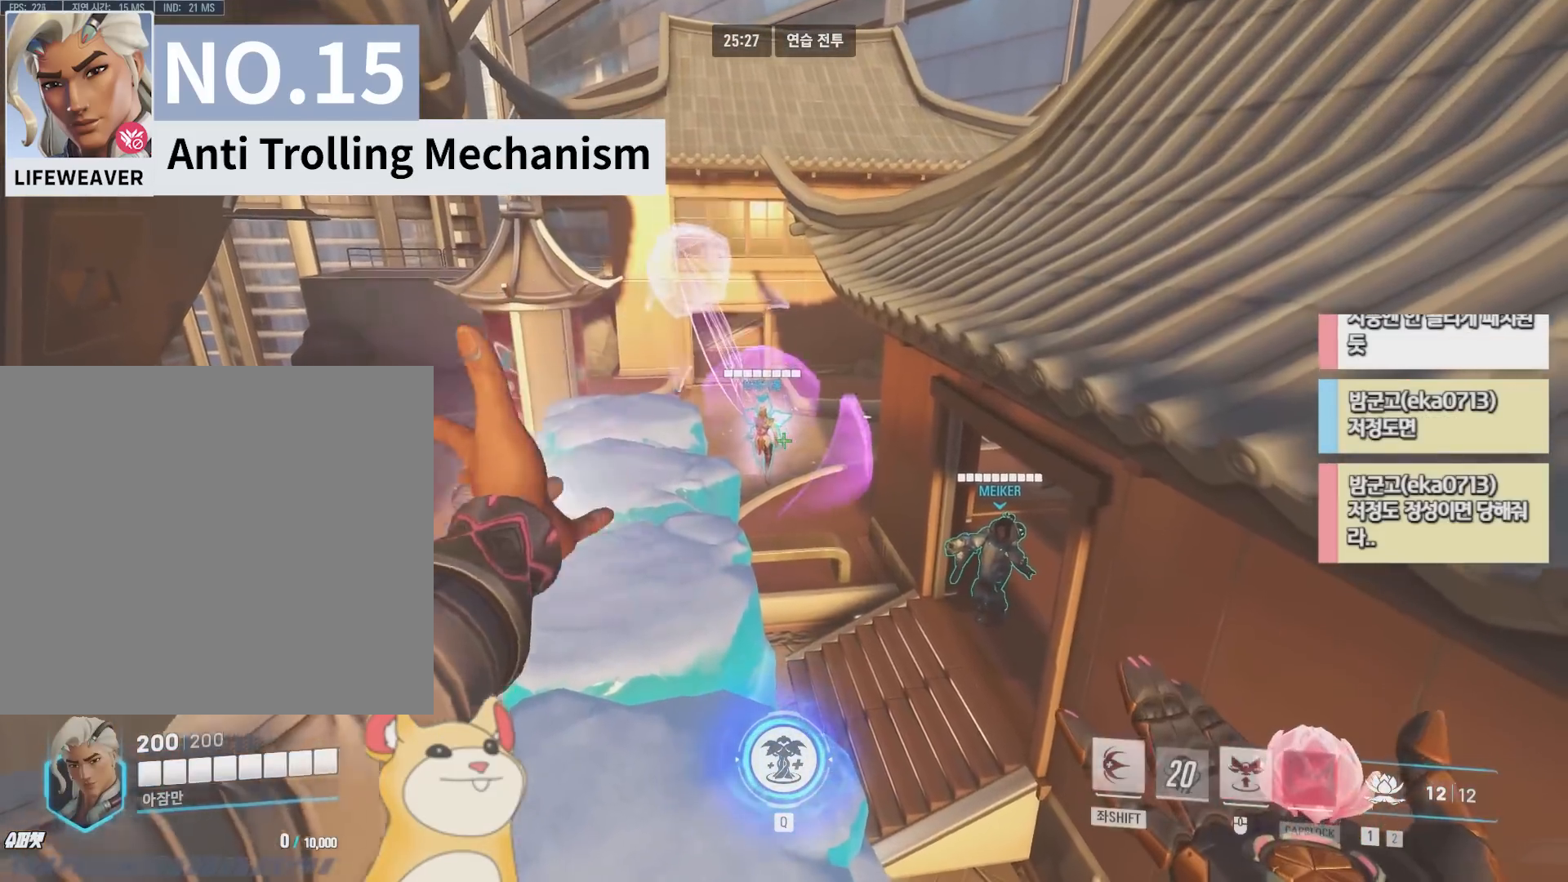
{"keys": [], "events": []}
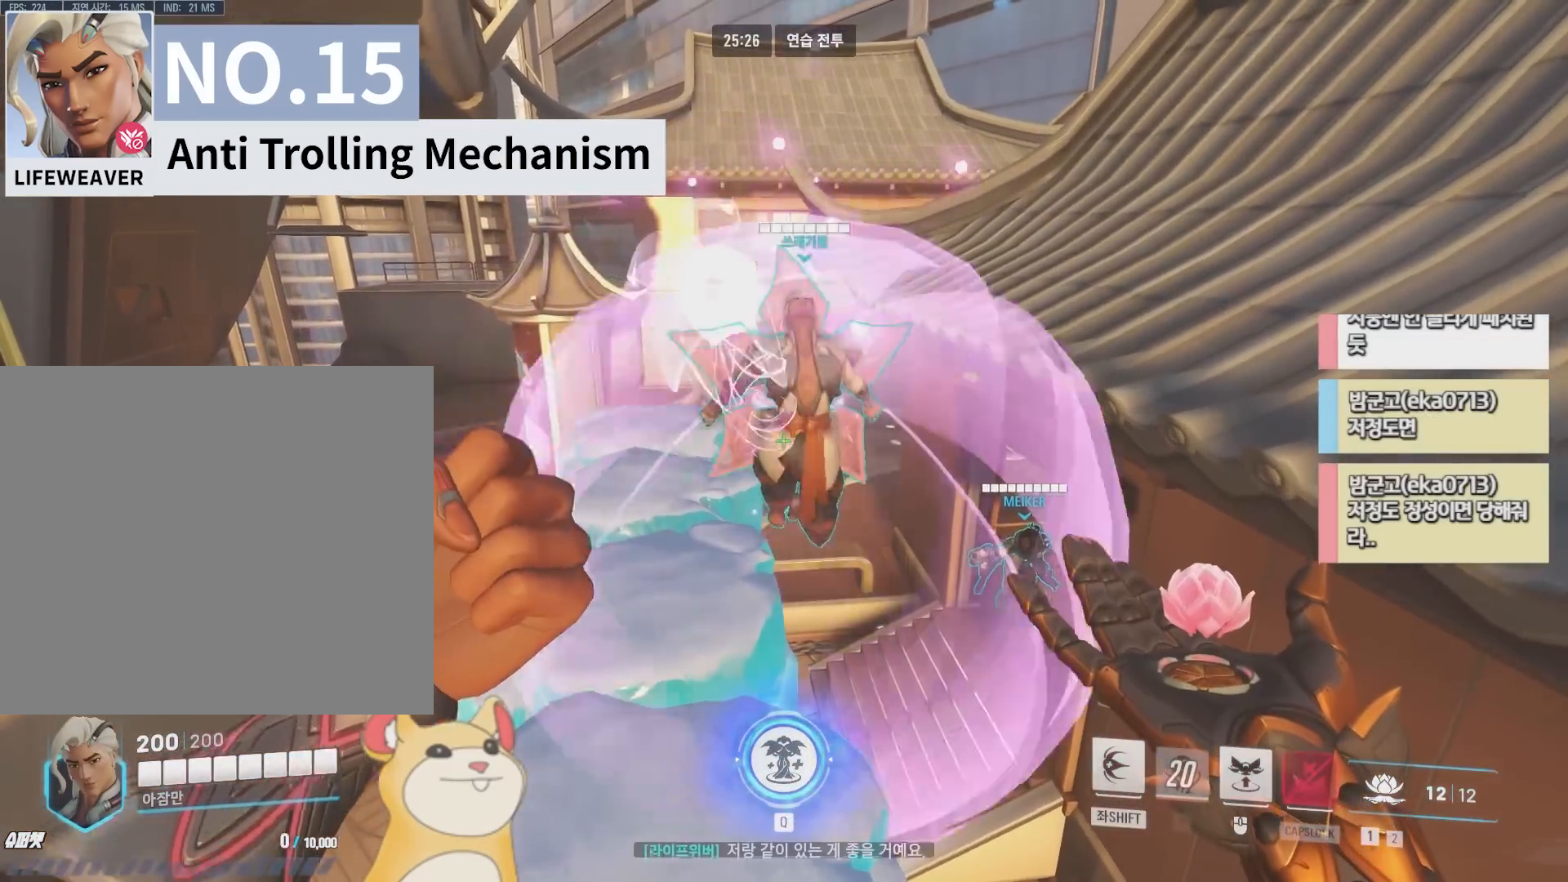
{"keys": [], "events": []}
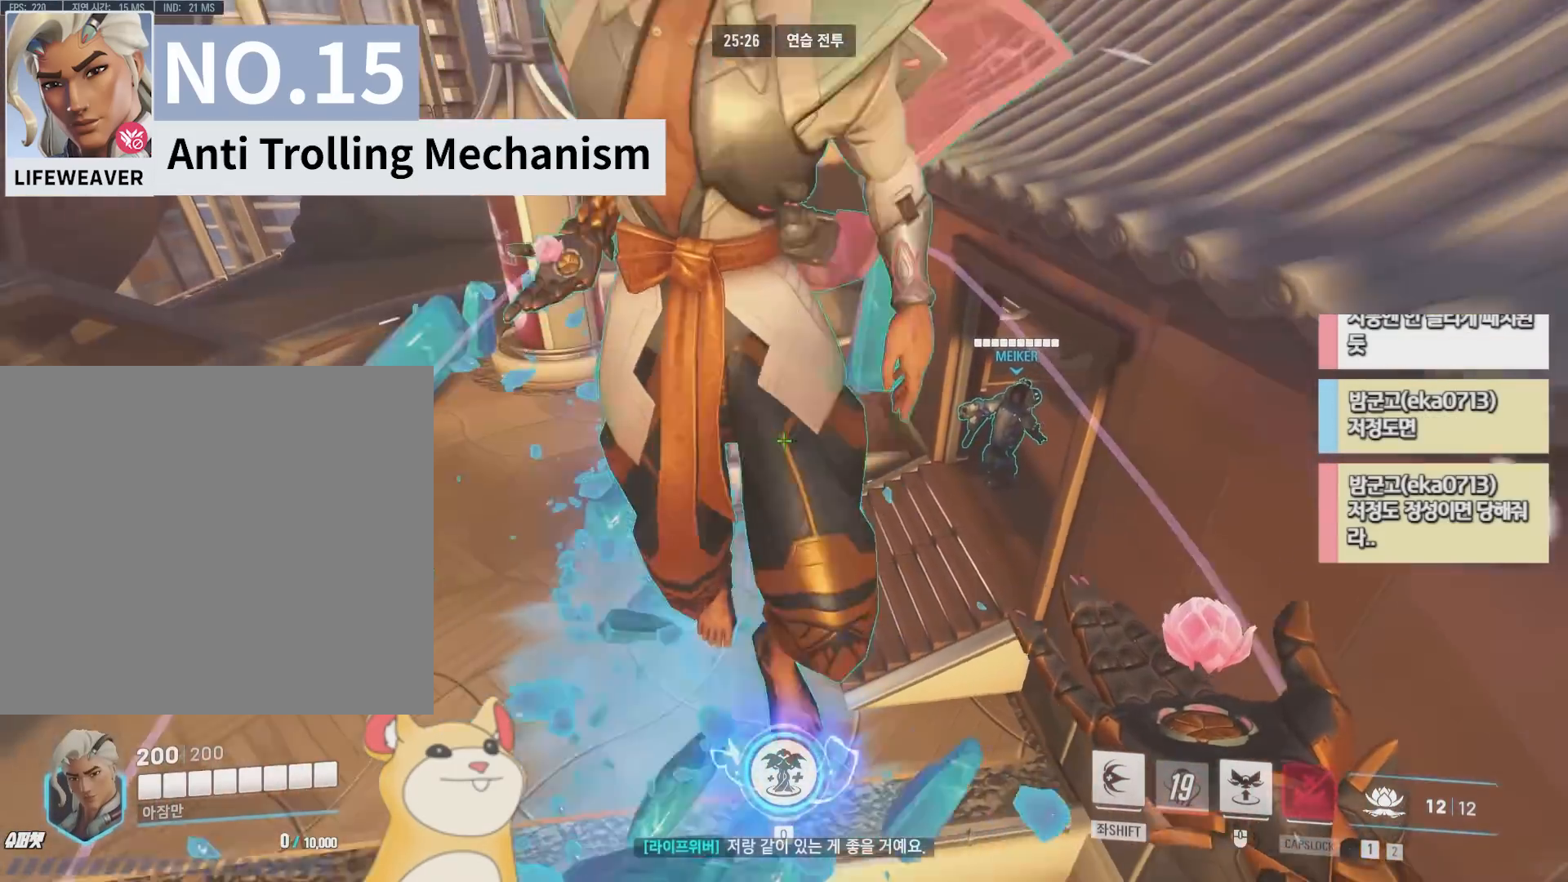
{"keys": []}
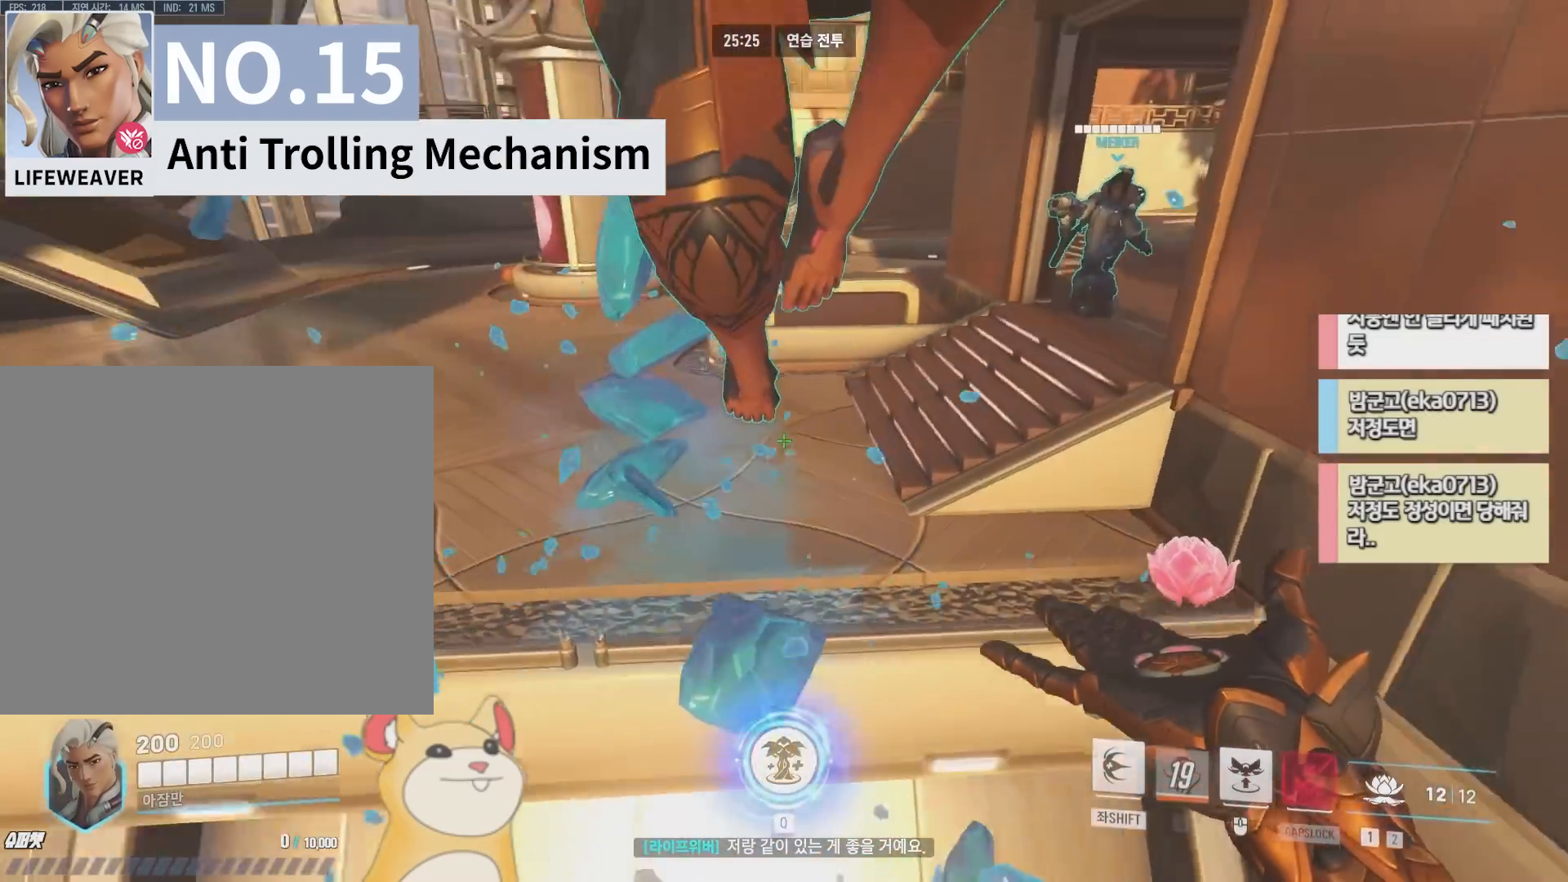
{"keys": ["space"]}
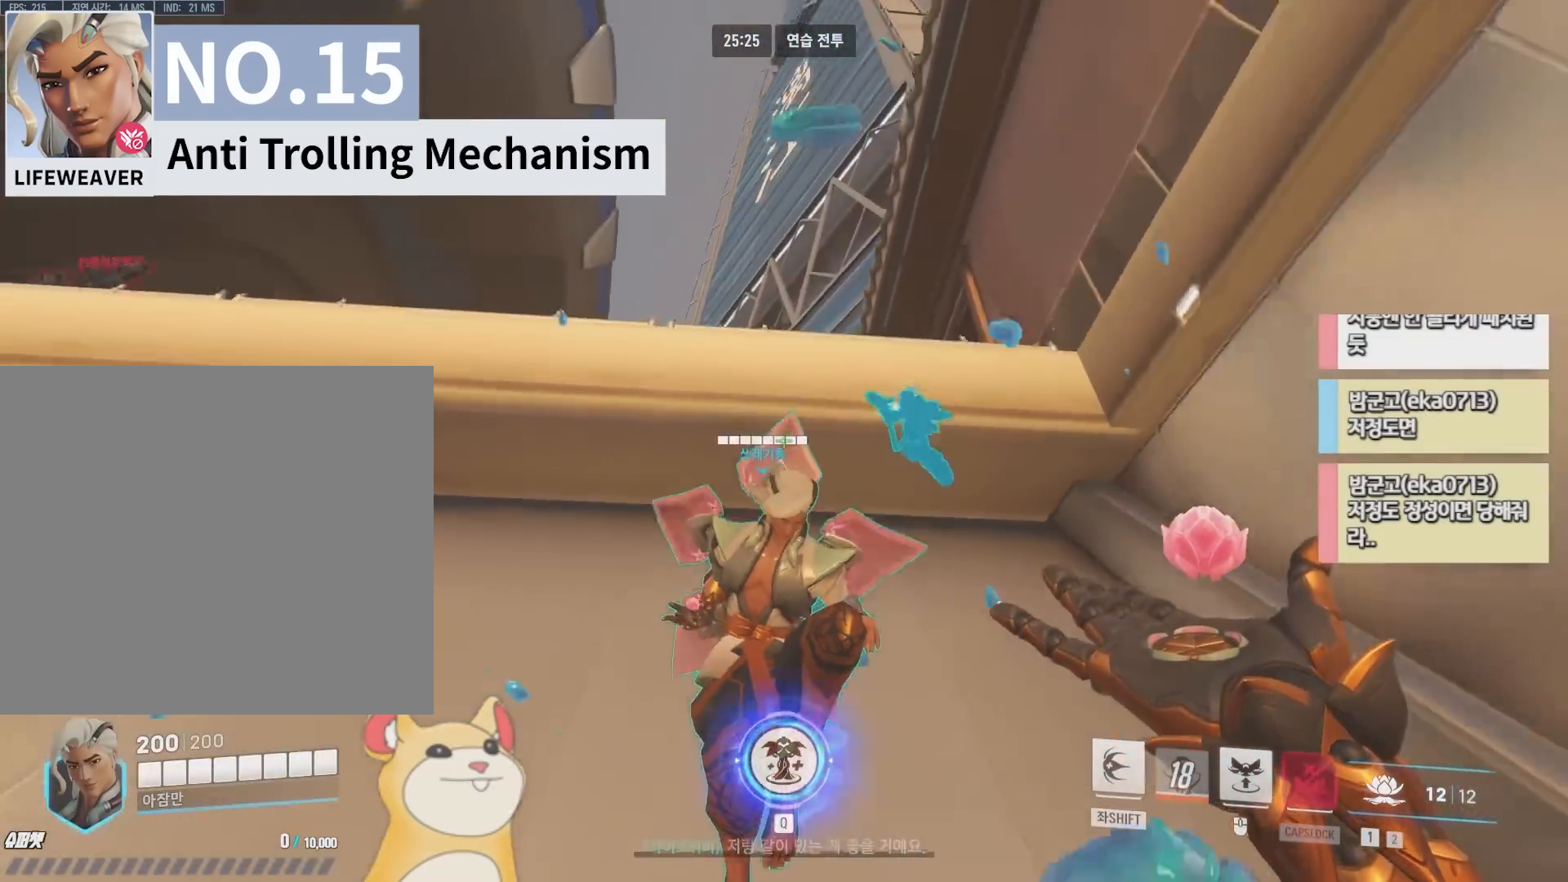
{"keys": []}
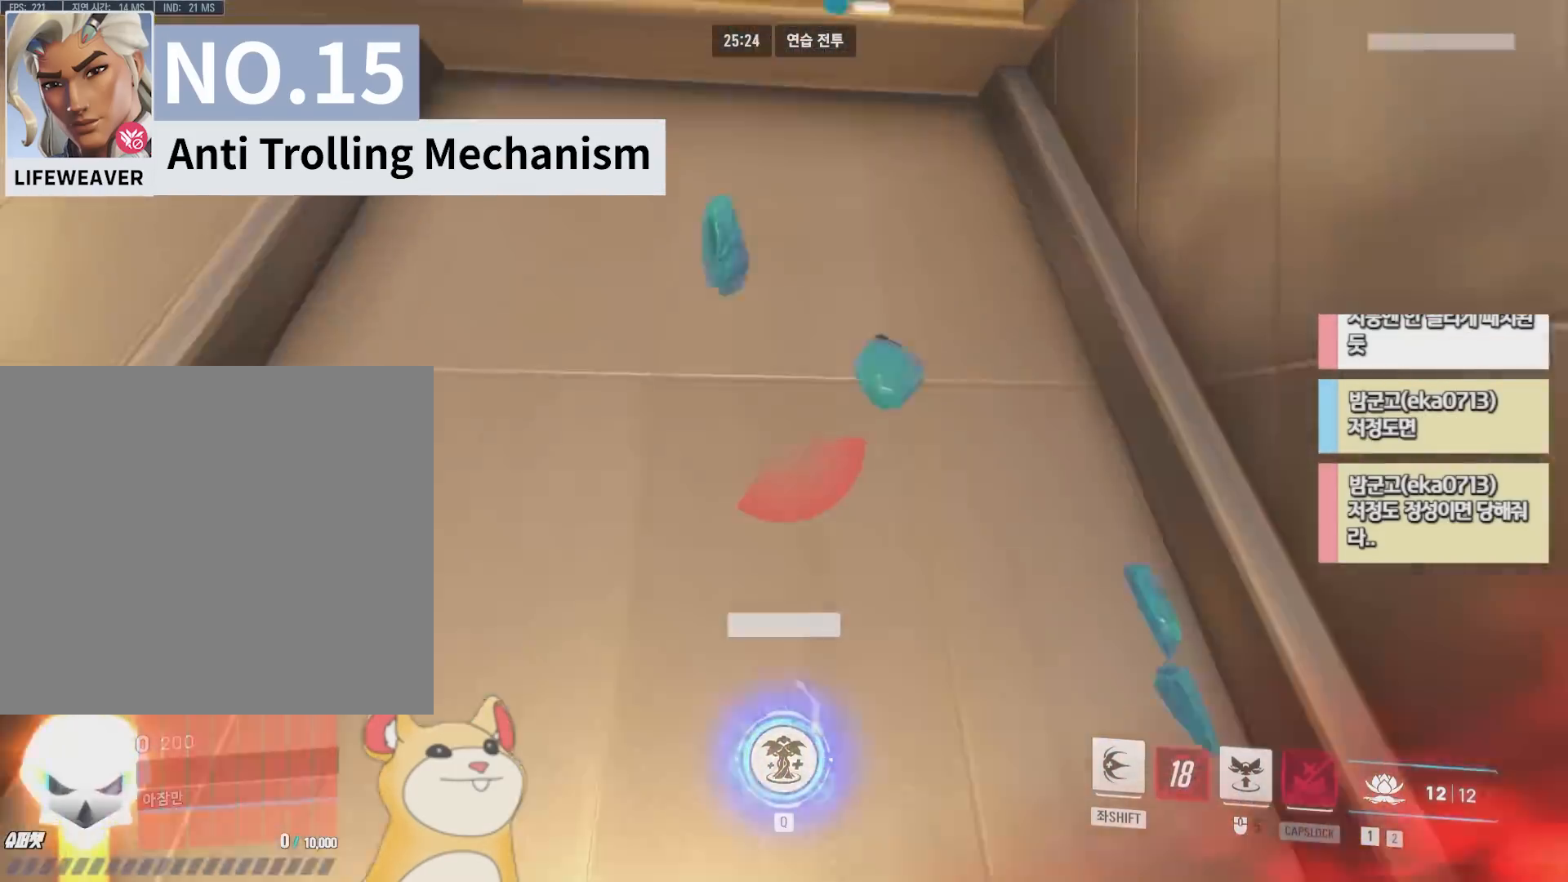
{"keys": ["w"], "events": [[50, "w", "down"], [117, "w", "up"], [467, "w", "down"]]}
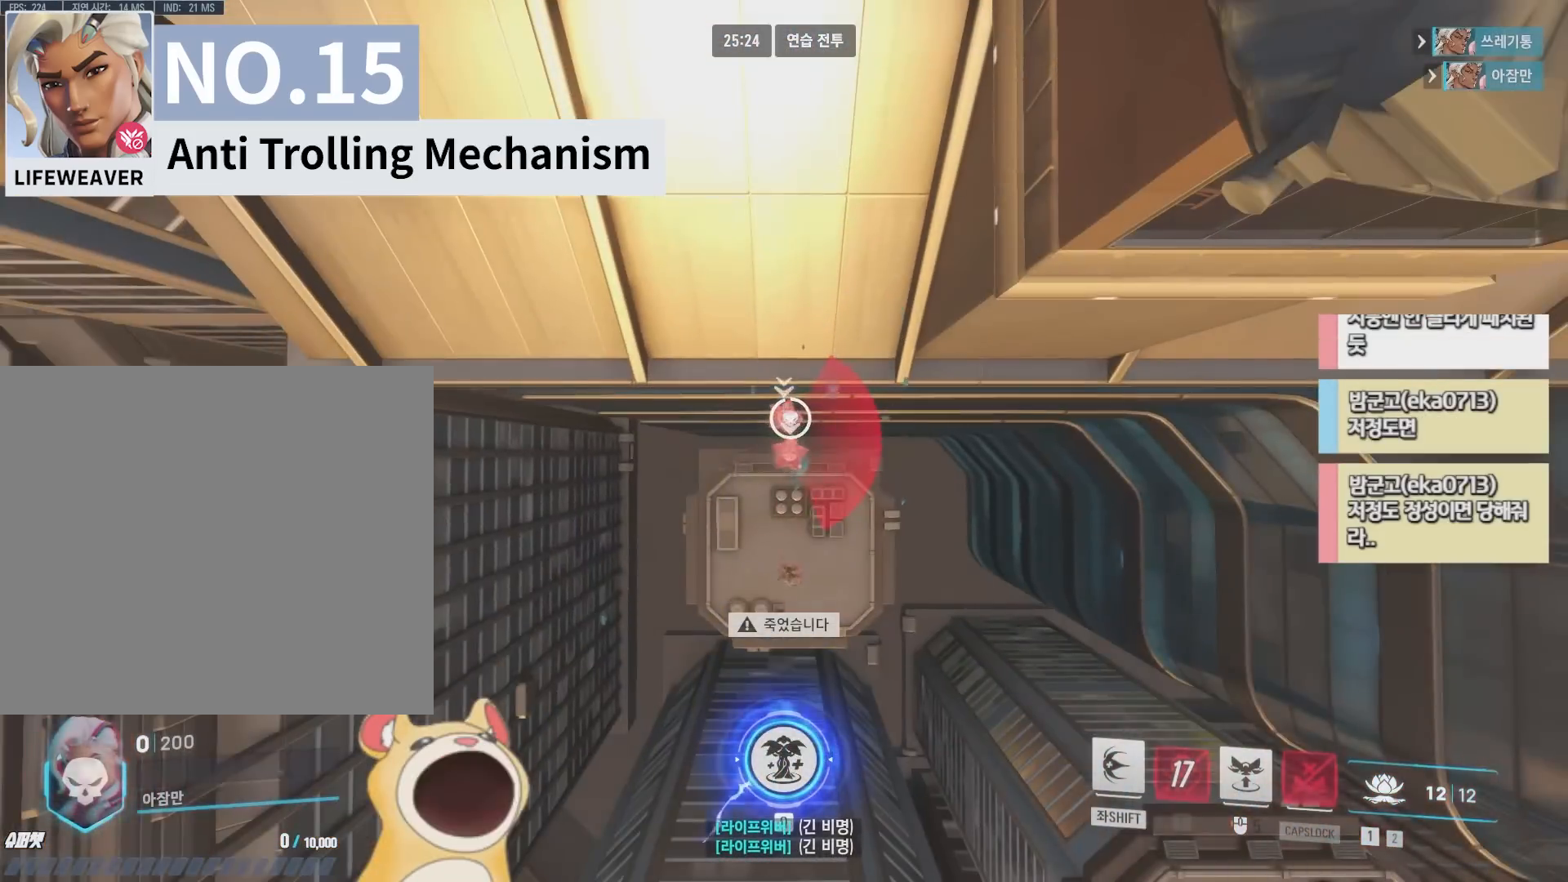
{"keys": ["w"], "events": []}